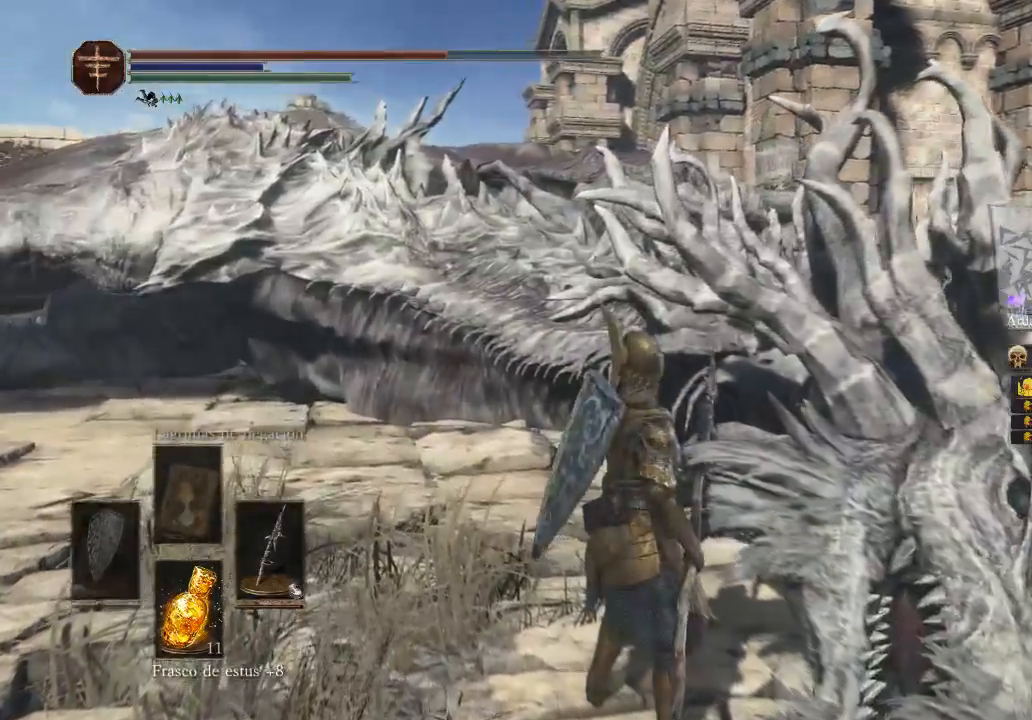
Gameplay with a controller (Xbox layout); each line is a JSON object with the inputs held at the frame after it. "events" lists button and stick changes between this image and that frame as [ms after this image, input, new state], when the widget could be followed in between.
{"buttons": [], "left_stick": "center", "right_stick": "center", "events": [[33, "right_stick", "right"], [433, "right_stick", "center"]]}
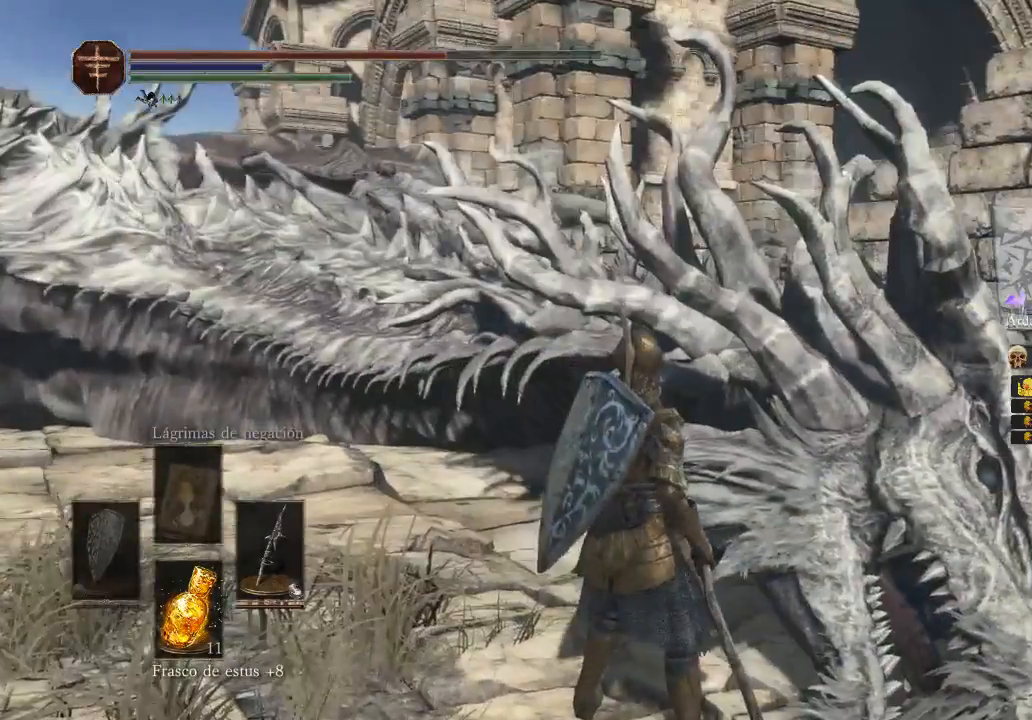
{"buttons": [], "left_stick": "left", "right_stick": "right", "events": [[400, "right_stick", "right"], [467, "left_stick", "left"]]}
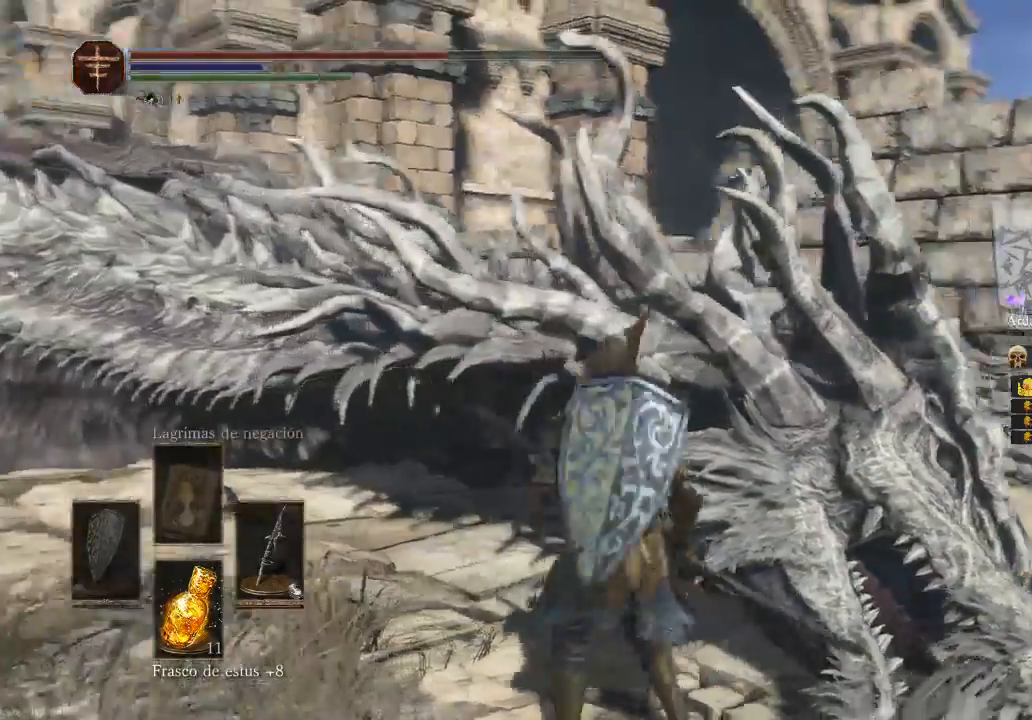
{"buttons": ["B"], "left_stick": "down-left", "right_stick": "center", "events": [[67, "left_stick", "down-left"], [400, "B", "down"], [400, "right_stick", "center"]]}
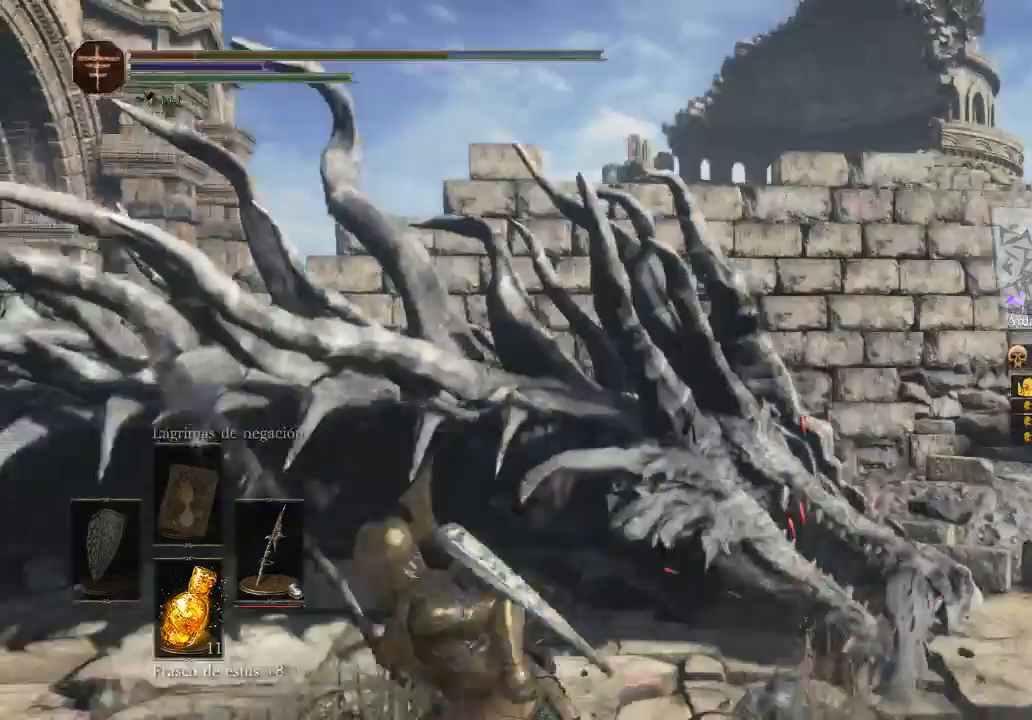
{"buttons": [], "left_stick": "down-right", "right_stick": "right", "events": [[67, "L3", "down"], [200, "L3", "up"], [267, "B", "up"], [267, "left_stick", "down"], [433, "left_stick", "down-right"], [433, "right_stick", "right"]]}
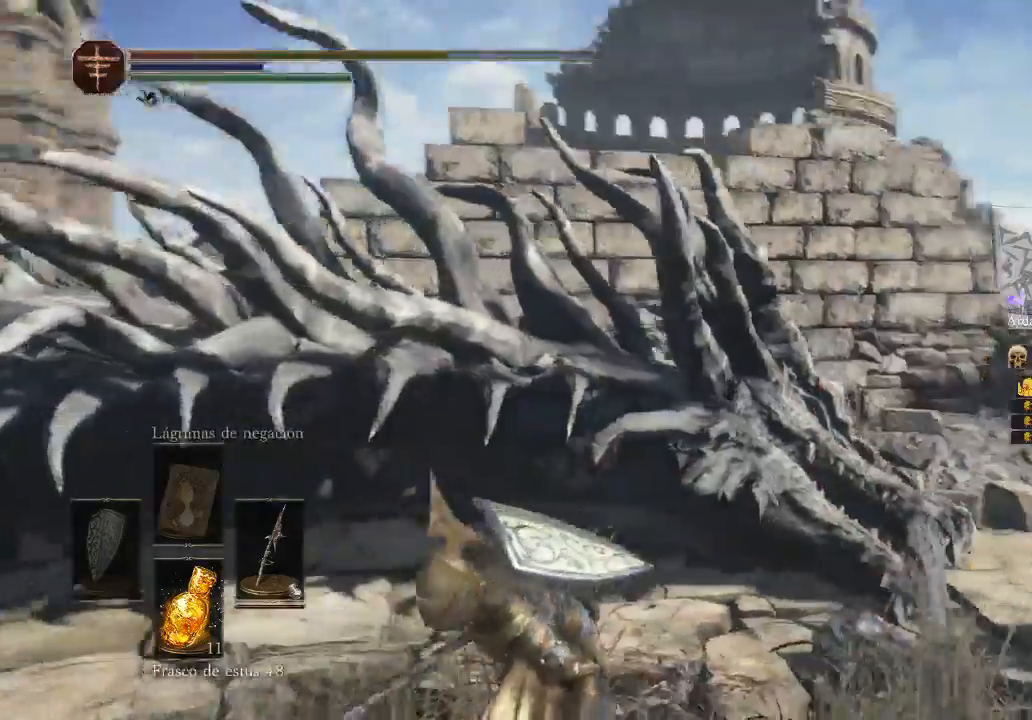
{"buttons": ["B"], "left_stick": "down", "right_stick": "center", "events": [[67, "left_stick", "center"], [200, "left_stick", "down"], [433, "right_stick", "center"], [500, "B", "down"]]}
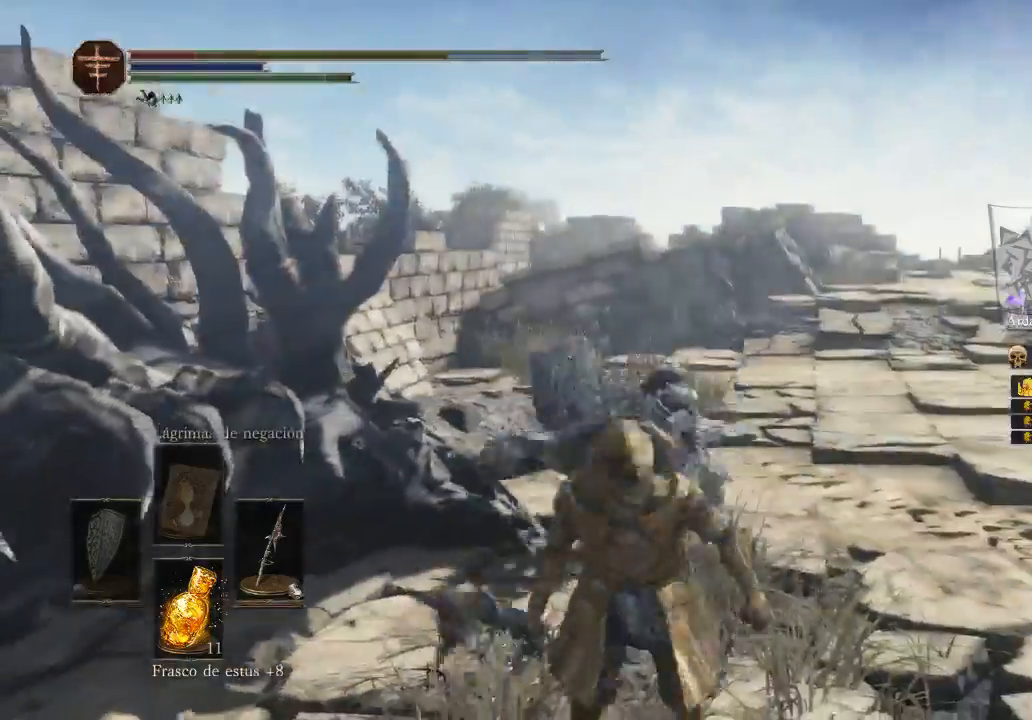
{"buttons": [], "left_stick": "up-right", "right_stick": "center", "events": [[133, "B", "up"], [167, "left_stick", "down-right"], [200, "B", "down"], [267, "left_stick", "right"], [333, "B", "up"], [433, "left_stick", "up-right"]]}
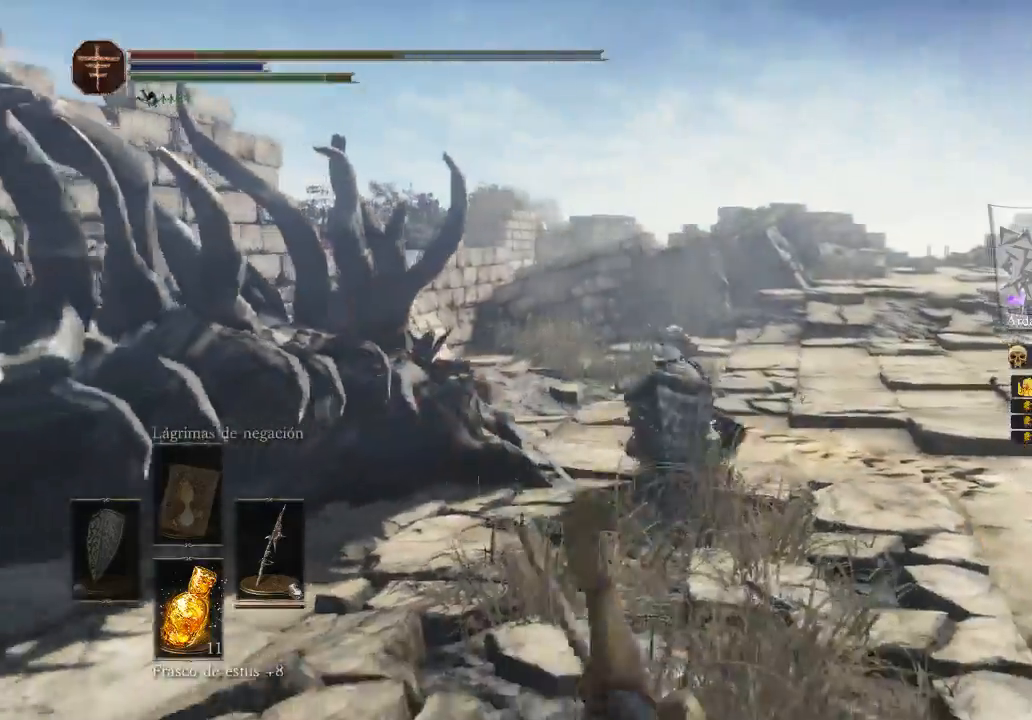
{"buttons": [], "left_stick": "up-right", "right_stick": "center", "events": []}
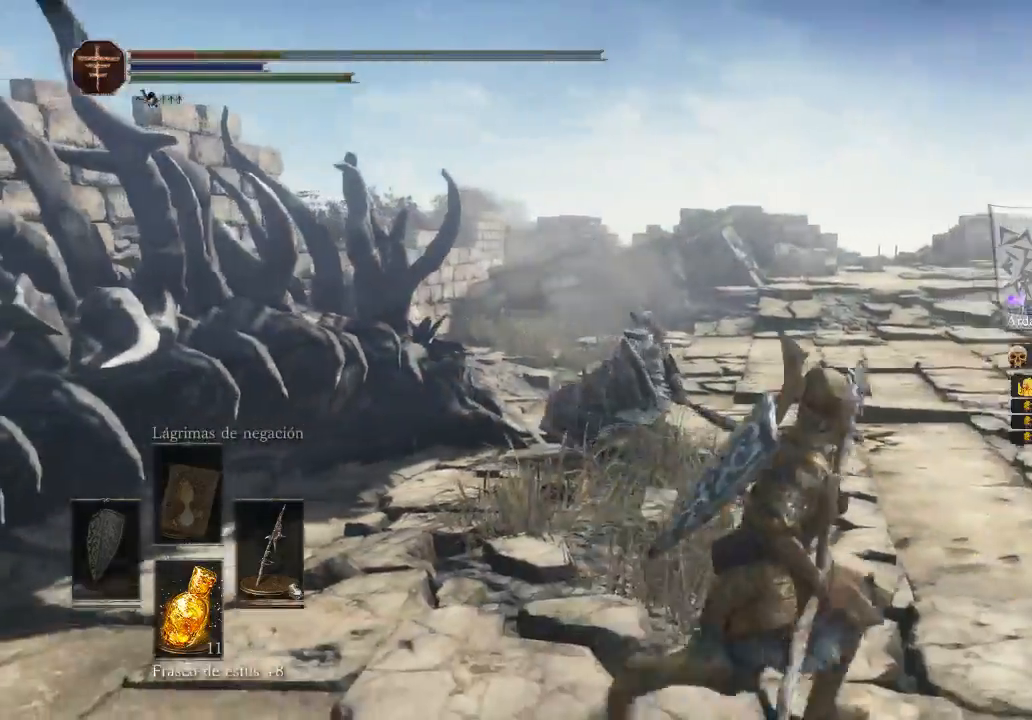
{"buttons": [], "left_stick": "up-right", "right_stick": "center", "events": [[100, "R3", "down"], [200, "R3", "up"], [233, "right_stick", "left"], [333, "right_stick", "center"]]}
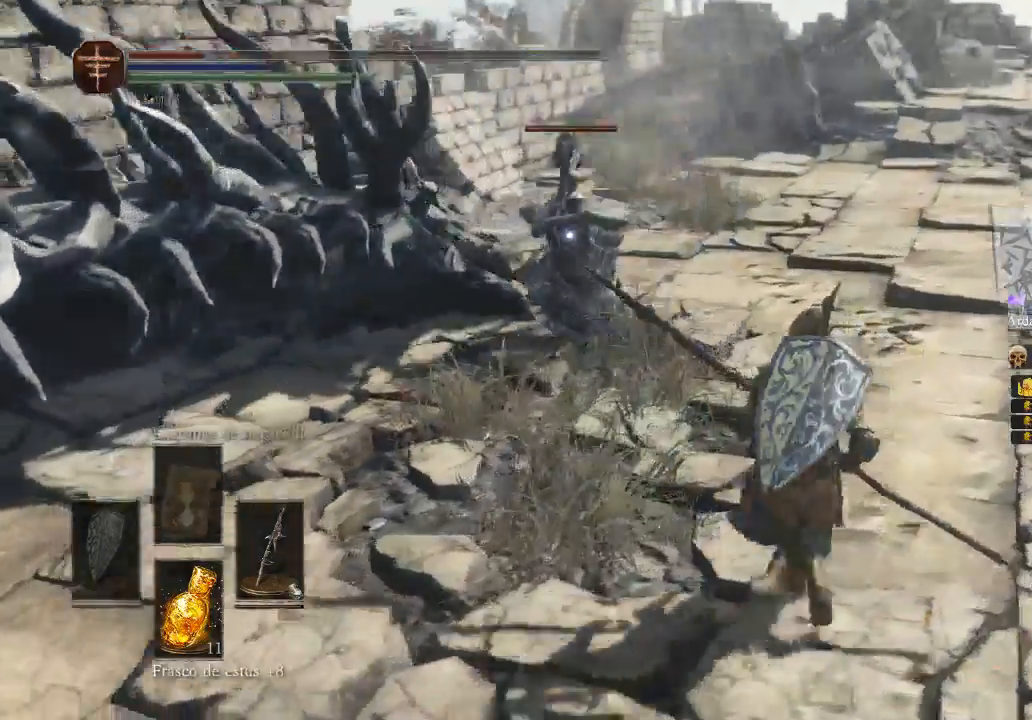
{"buttons": [], "left_stick": "right", "right_stick": "center", "events": [[33, "B", "down"], [100, "left_stick", "right"], [133, "B", "up"], [167, "B", "down"], [267, "B", "up"], [400, "B", "down"], [500, "B", "up"]]}
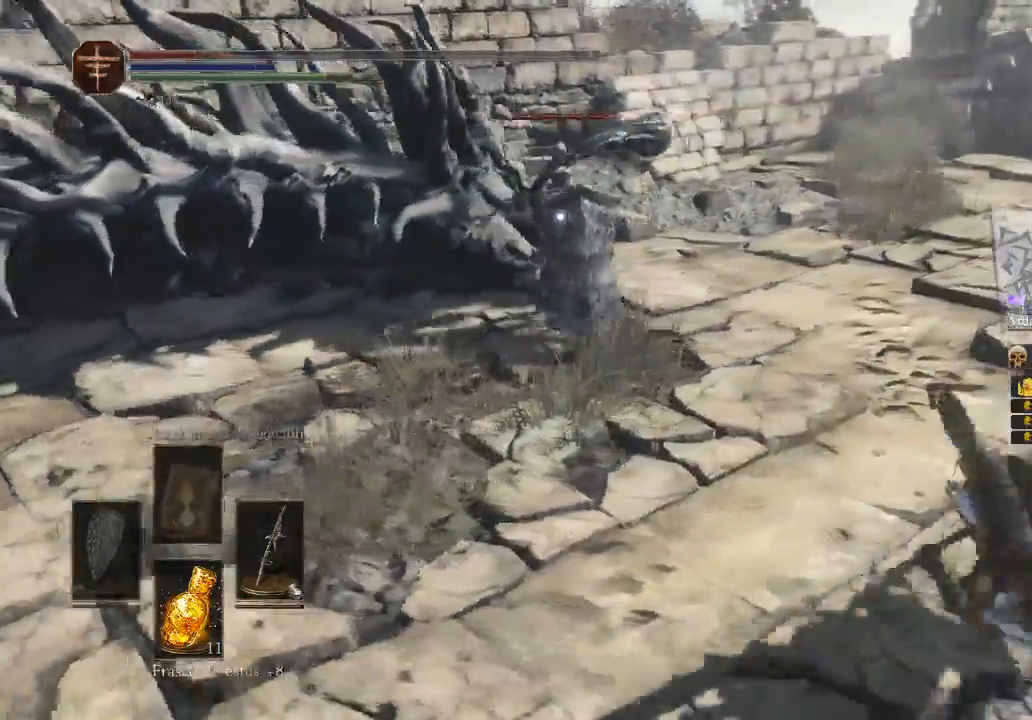
{"buttons": ["B"], "left_stick": "right", "right_stick": "center", "events": [[267, "B", "down"], [367, "B", "up"], [467, "B", "down"]]}
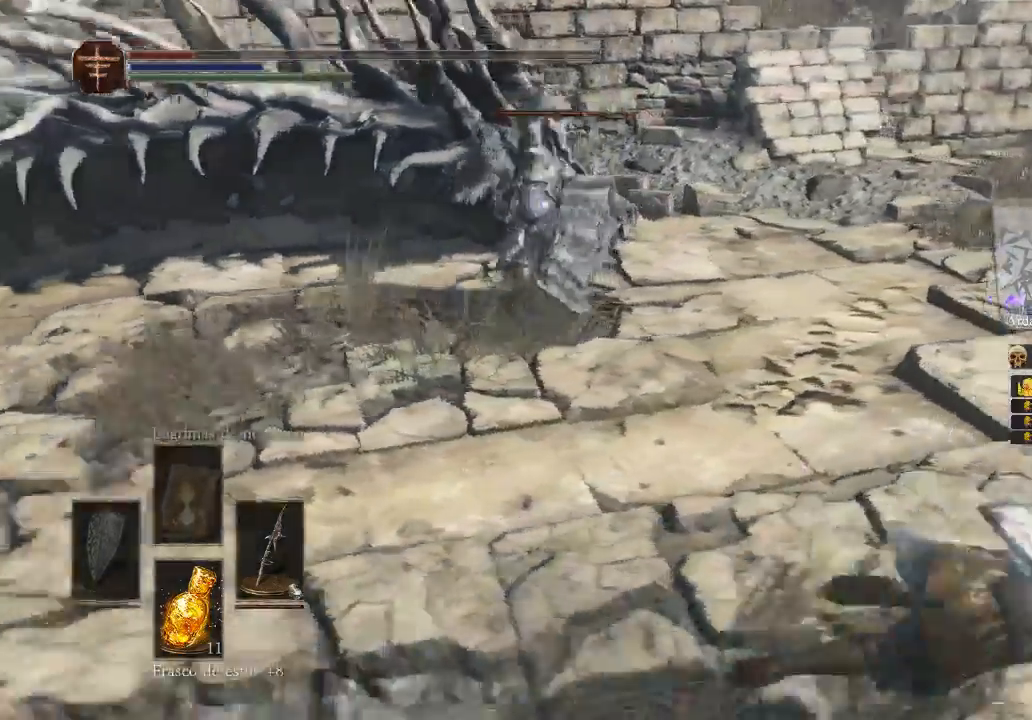
{"buttons": [], "left_stick": "down-right", "right_stick": "center", "events": [[33, "B", "up"], [367, "left_stick", "down-right"]]}
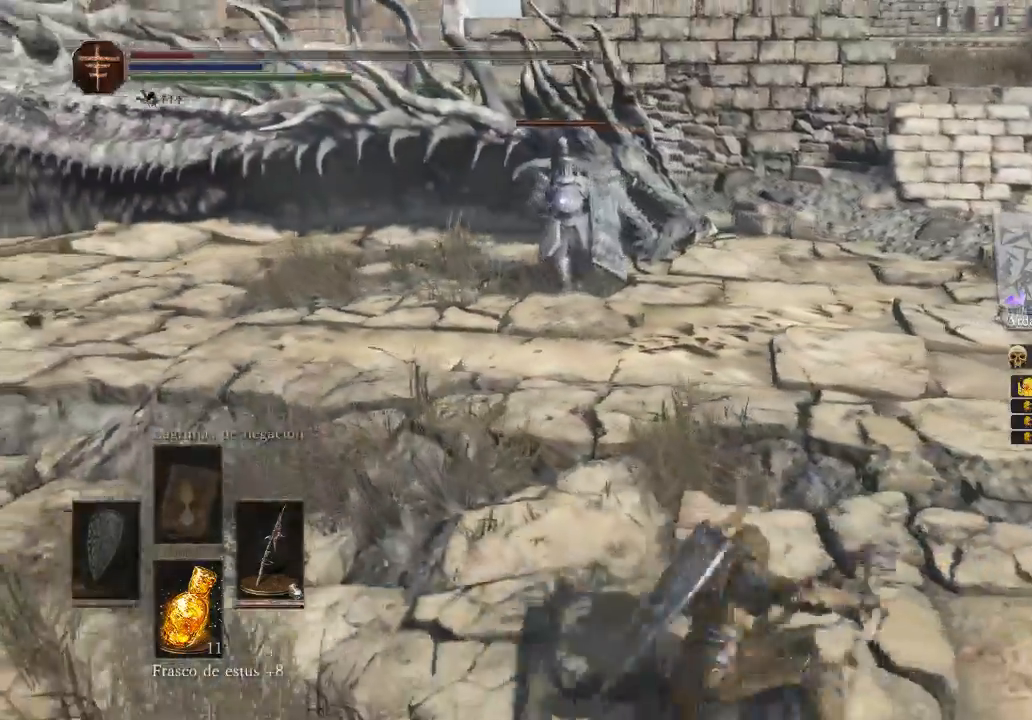
{"buttons": [], "left_stick": "down-right", "right_stick": "center", "events": []}
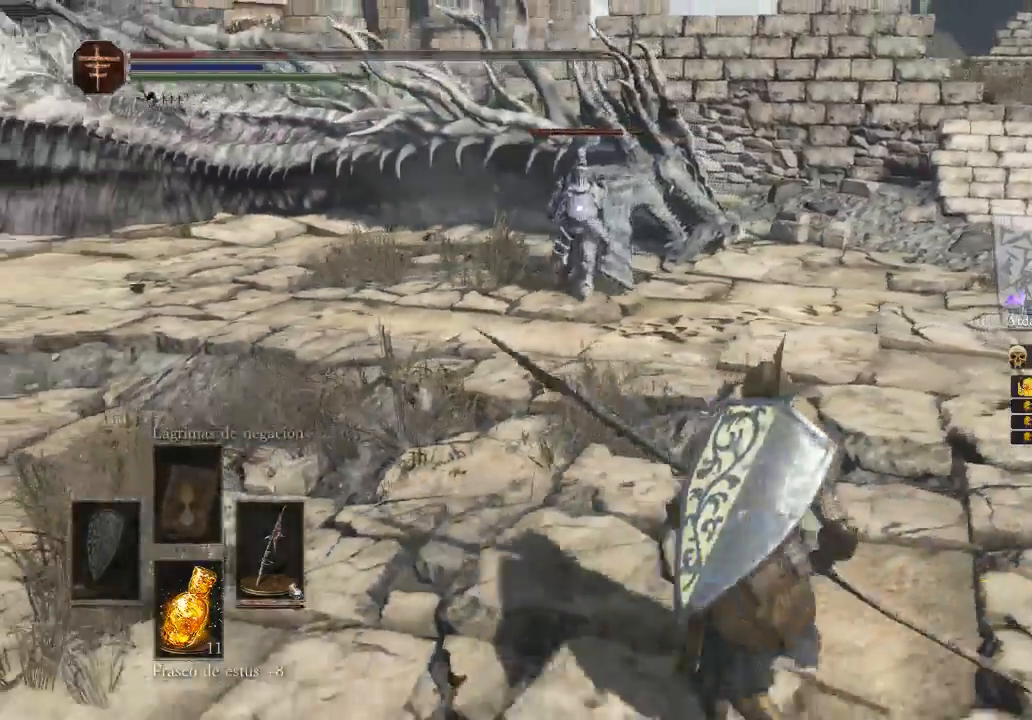
{"buttons": [], "left_stick": "down-right", "right_stick": "center", "events": [[33, "X", "down"], [167, "X", "up"]]}
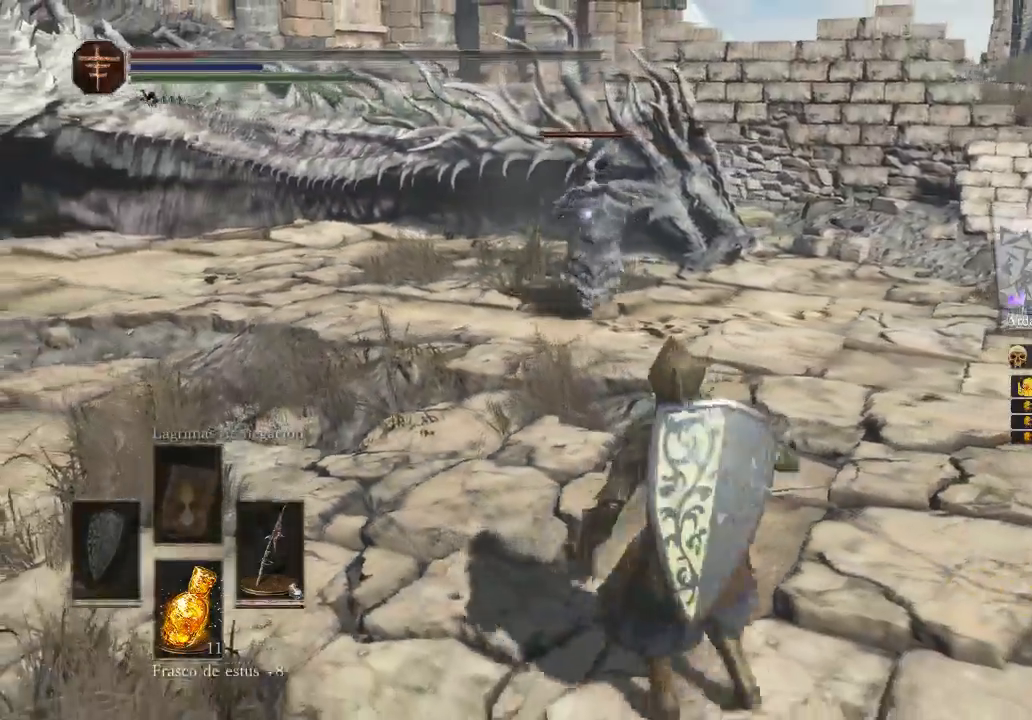
{"buttons": [], "left_stick": "down-right", "right_stick": "center", "events": []}
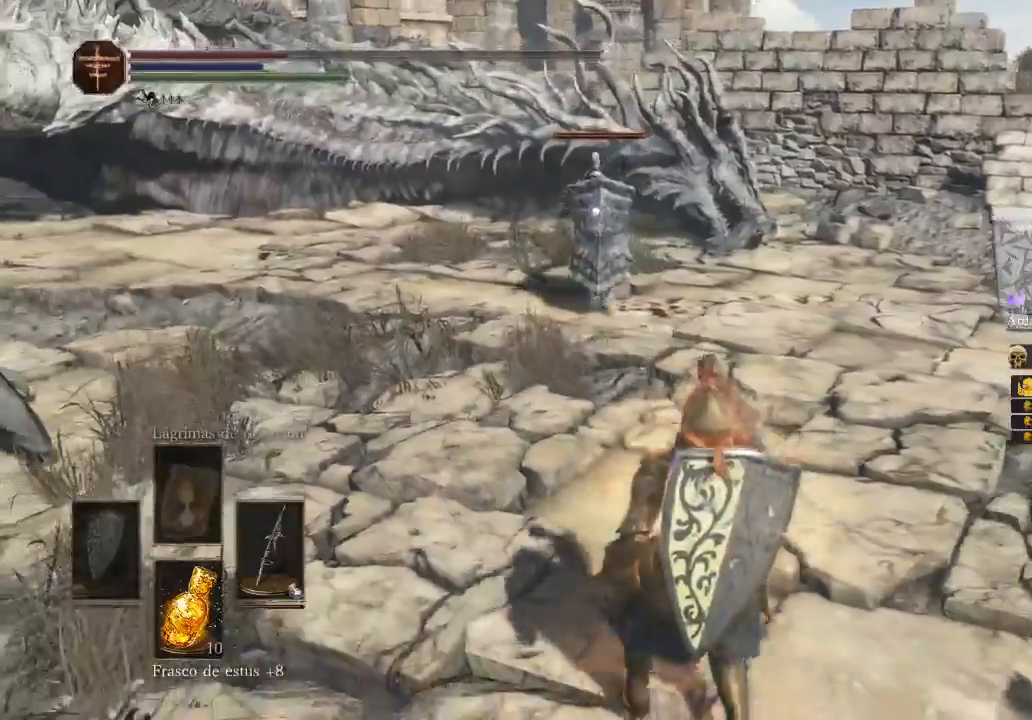
{"buttons": [], "left_stick": "down-right", "right_stick": "center", "events": []}
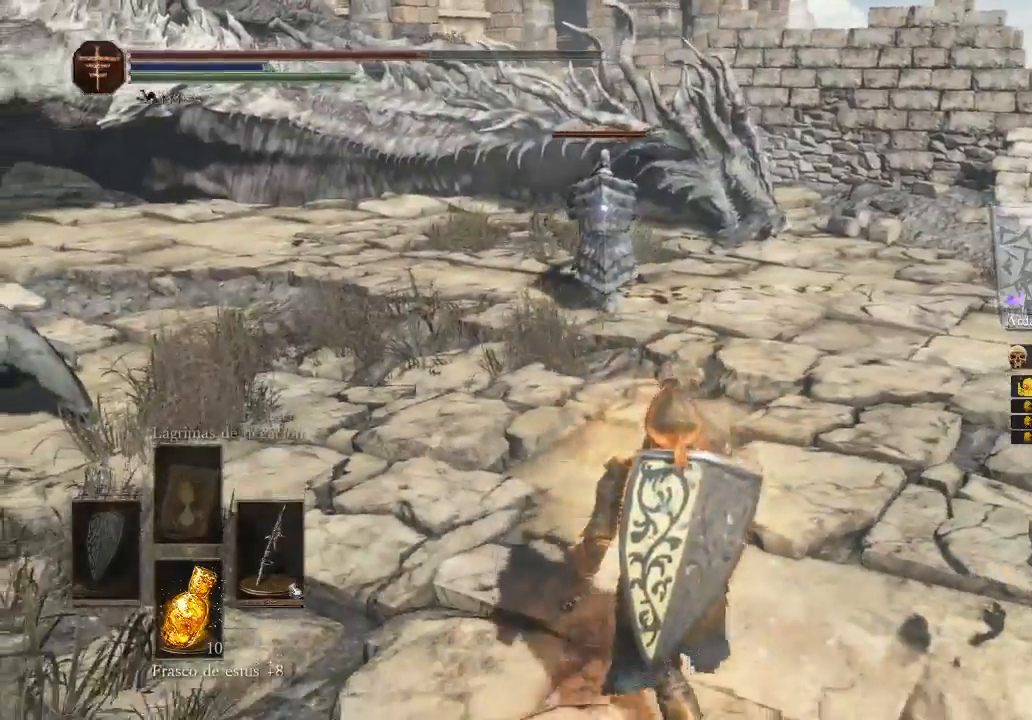
{"buttons": [], "left_stick": "down-right", "right_stick": "center", "events": []}
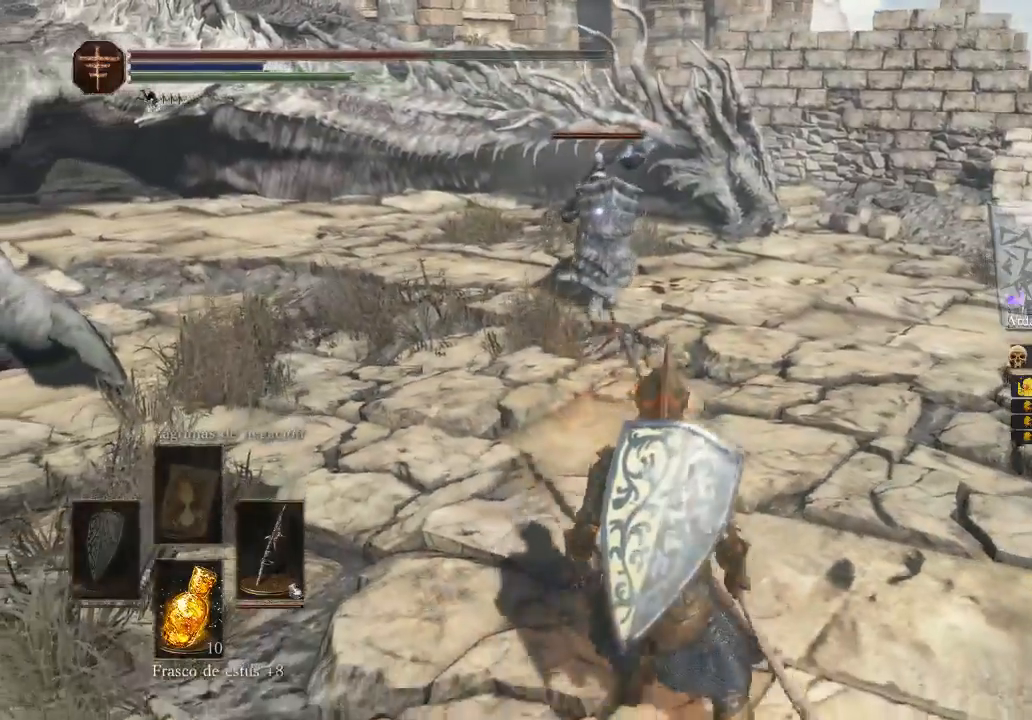
{"buttons": [], "left_stick": "down-right", "right_stick": "center", "events": []}
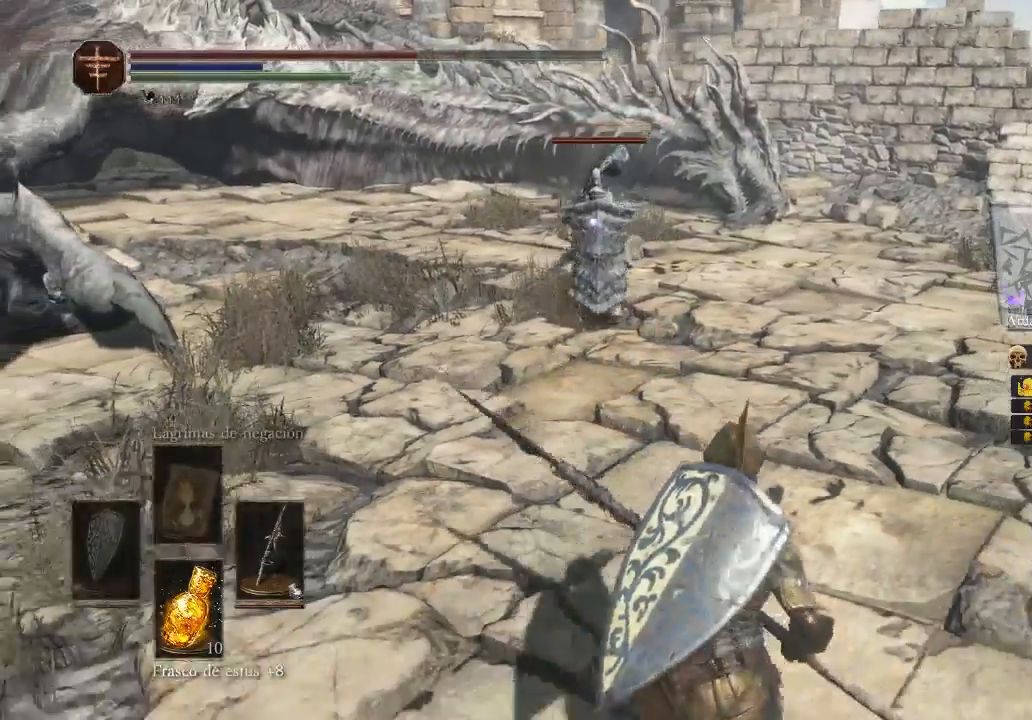
{"buttons": [], "left_stick": "up-right", "right_stick": "center", "events": [[367, "left_stick", "up-right"]]}
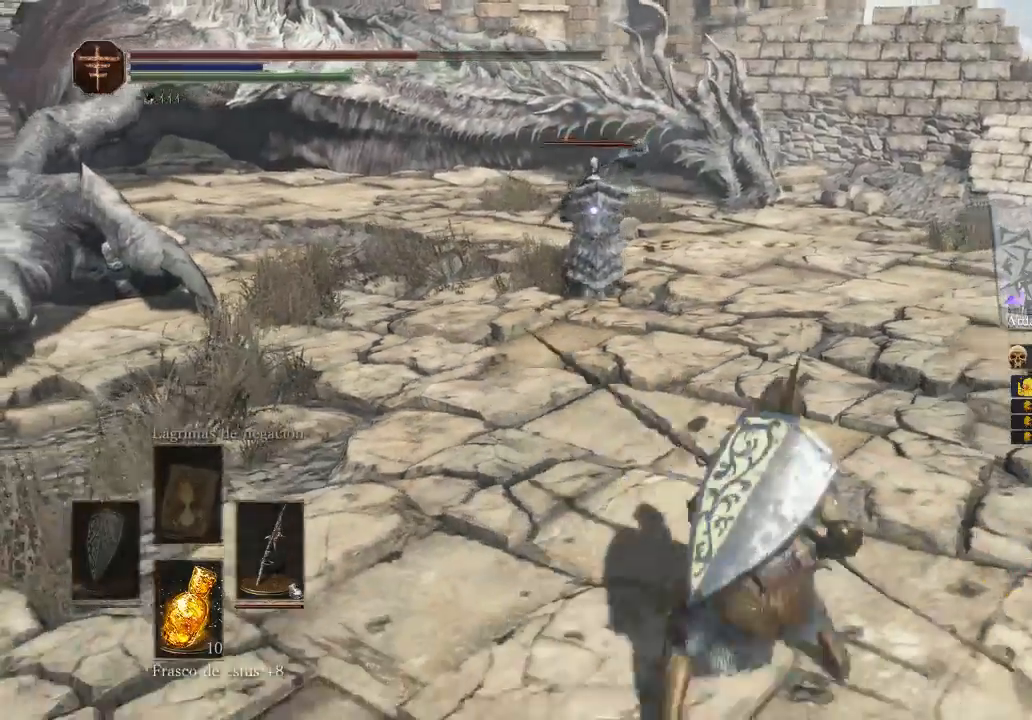
{"buttons": [], "left_stick": "up", "right_stick": "center", "events": [[67, "left_stick", "up"]]}
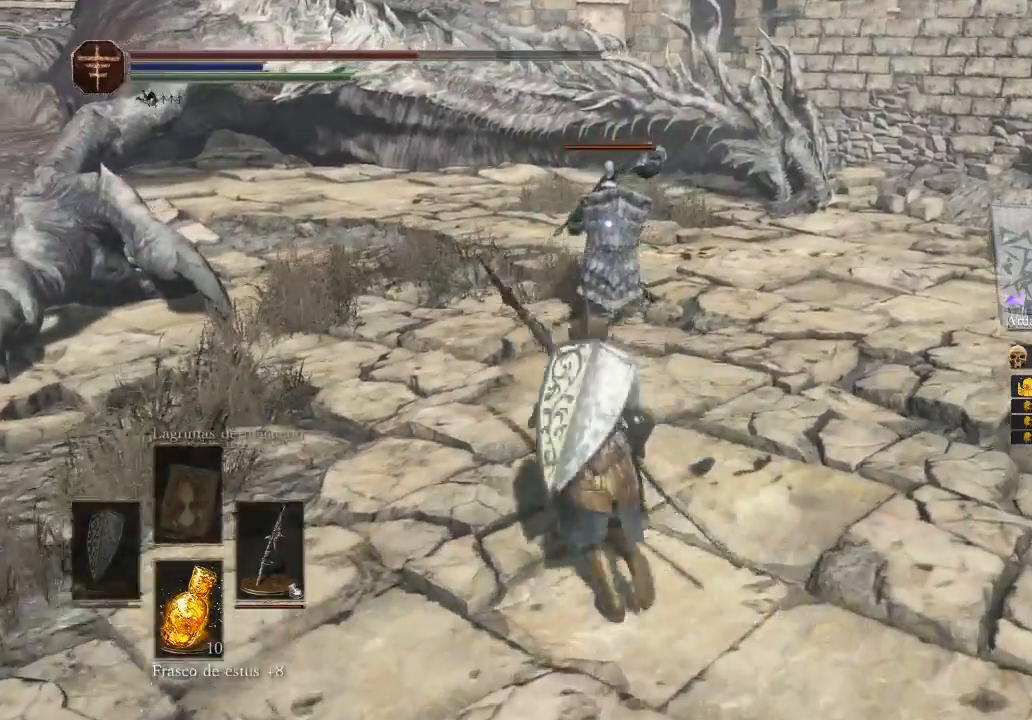
{"buttons": [], "left_stick": "up", "right_stick": "center", "events": []}
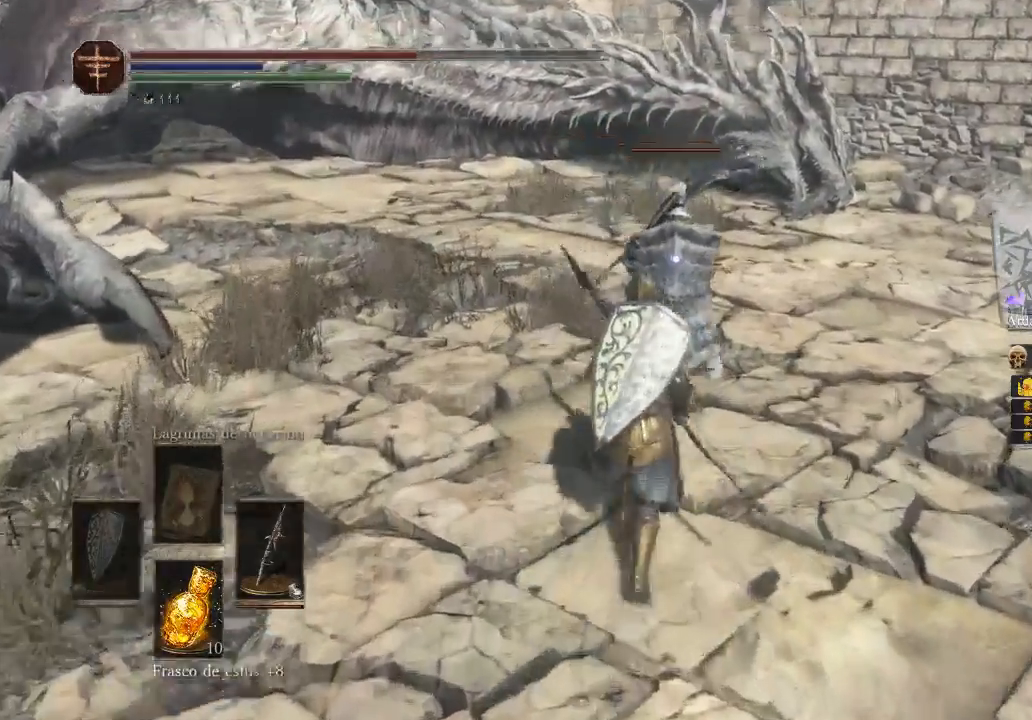
{"buttons": [], "left_stick": "up", "right_stick": "center", "events": []}
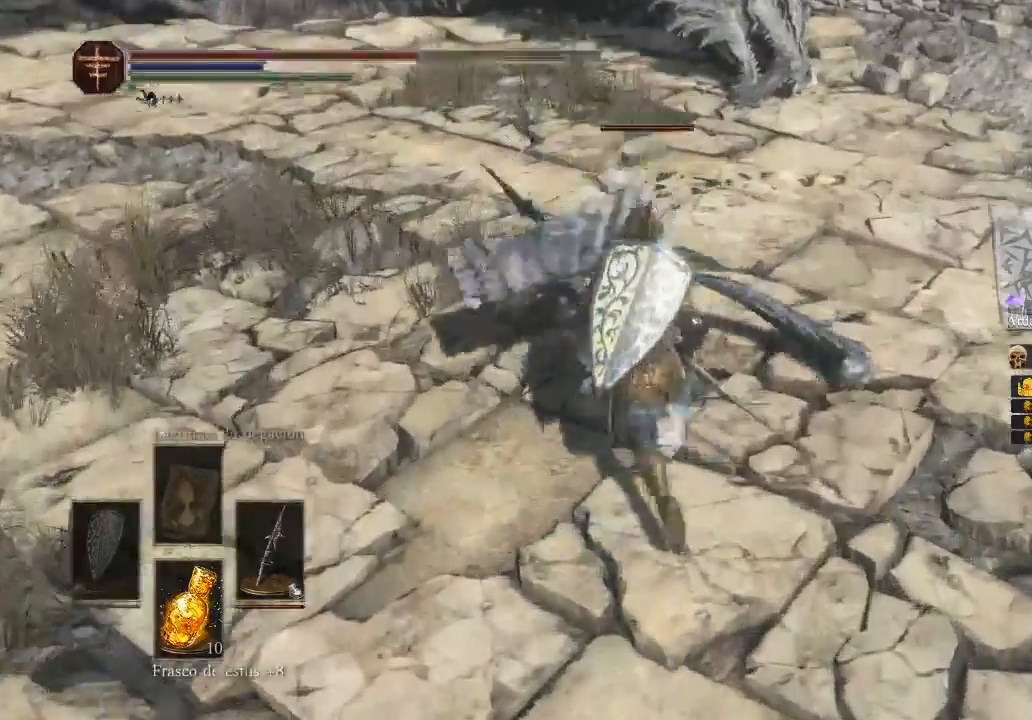
{"buttons": [], "left_stick": "up", "right_stick": "center", "events": [[100, "left_stick", "up-right"], [400, "left_stick", "up"]]}
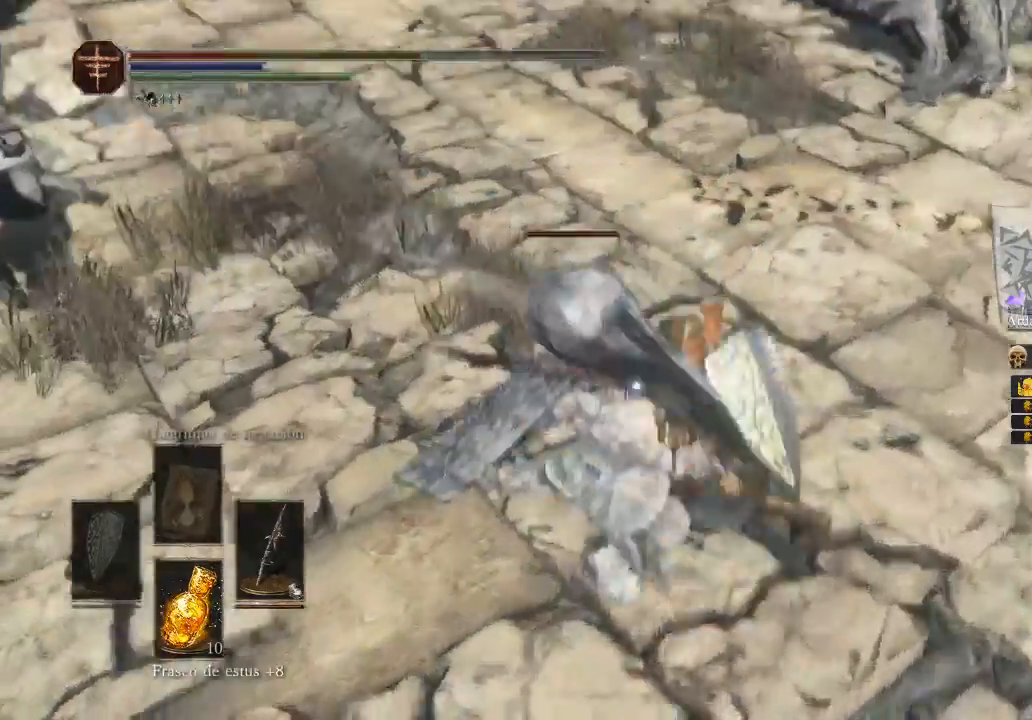
{"buttons": [], "left_stick": "up", "right_stick": "center", "events": []}
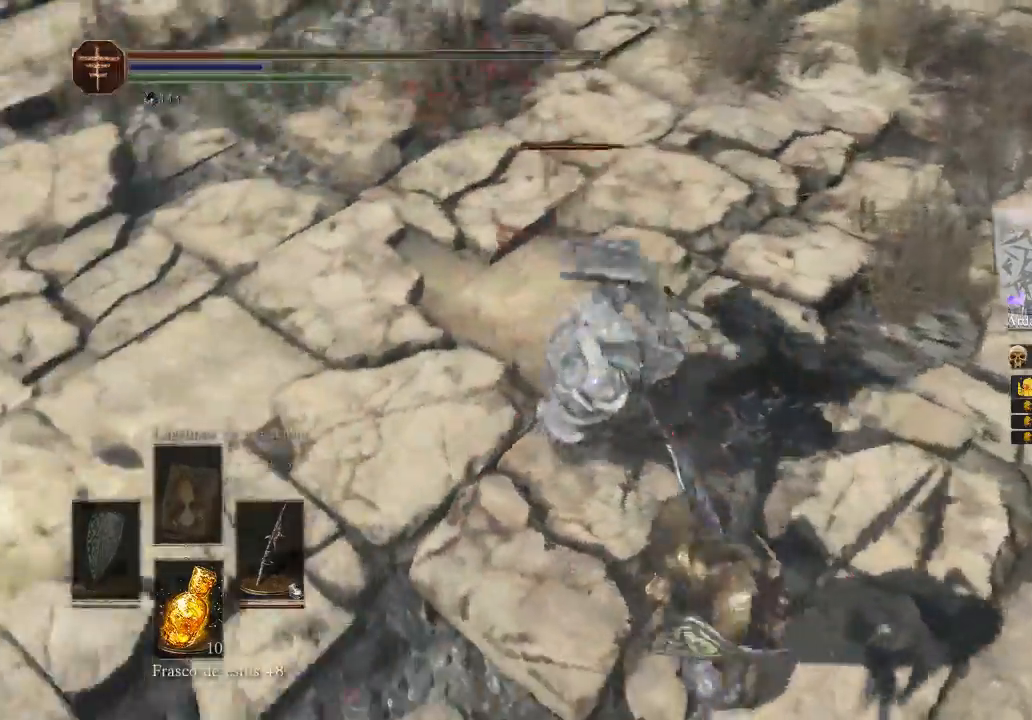
{"buttons": [], "left_stick": "up", "right_stick": "center", "events": [[267, "left_stick", "center"], [400, "left_stick", "up"]]}
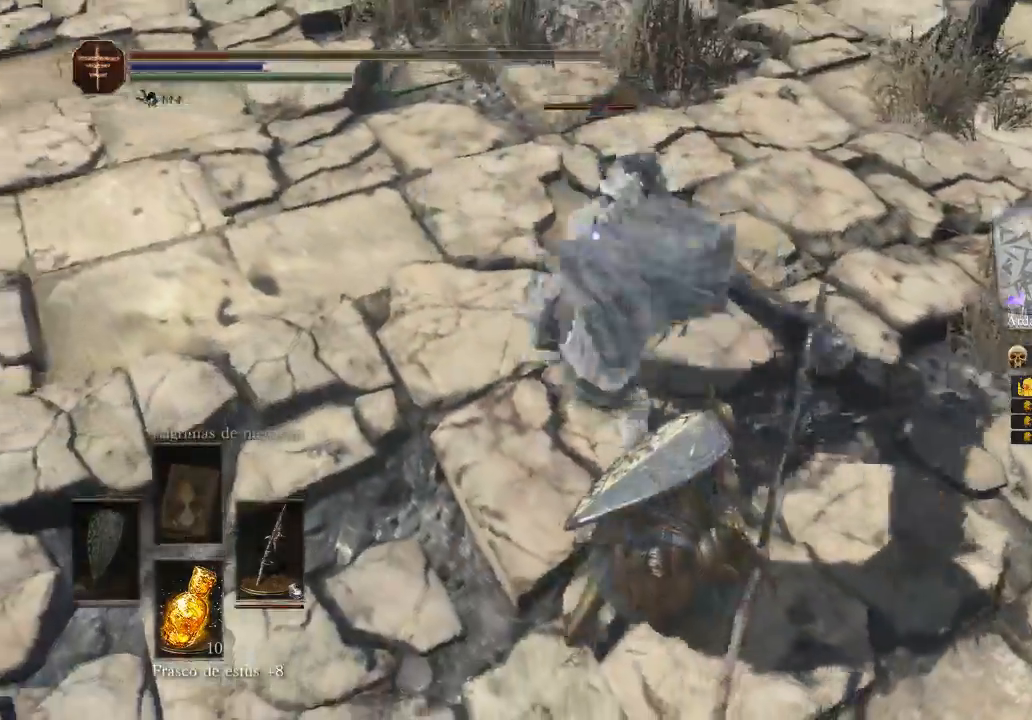
{"buttons": ["L3"], "left_stick": "down-left", "right_stick": "center", "events": [[100, "left_stick", "down-right"], [167, "B", "down"], [167, "left_stick", "down"], [300, "B", "up"], [333, "B", "down"], [333, "left_stick", "down-left"], [400, "B", "up"], [400, "L3", "down"]]}
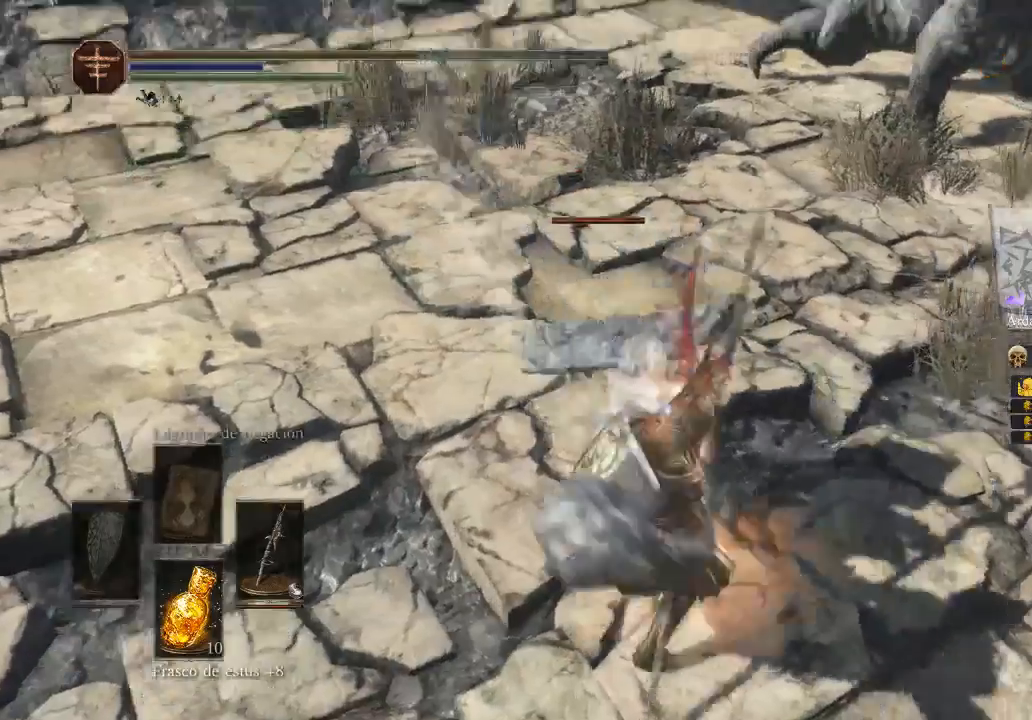
{"buttons": ["L3"], "left_stick": "down-left", "right_stick": "center", "events": [[33, "B", "down"], [167, "B", "up"], [233, "B", "down"], [267, "B", "up"], [333, "B", "down"], [400, "B", "up"], [467, "B", "down"], [500, "B", "up"]]}
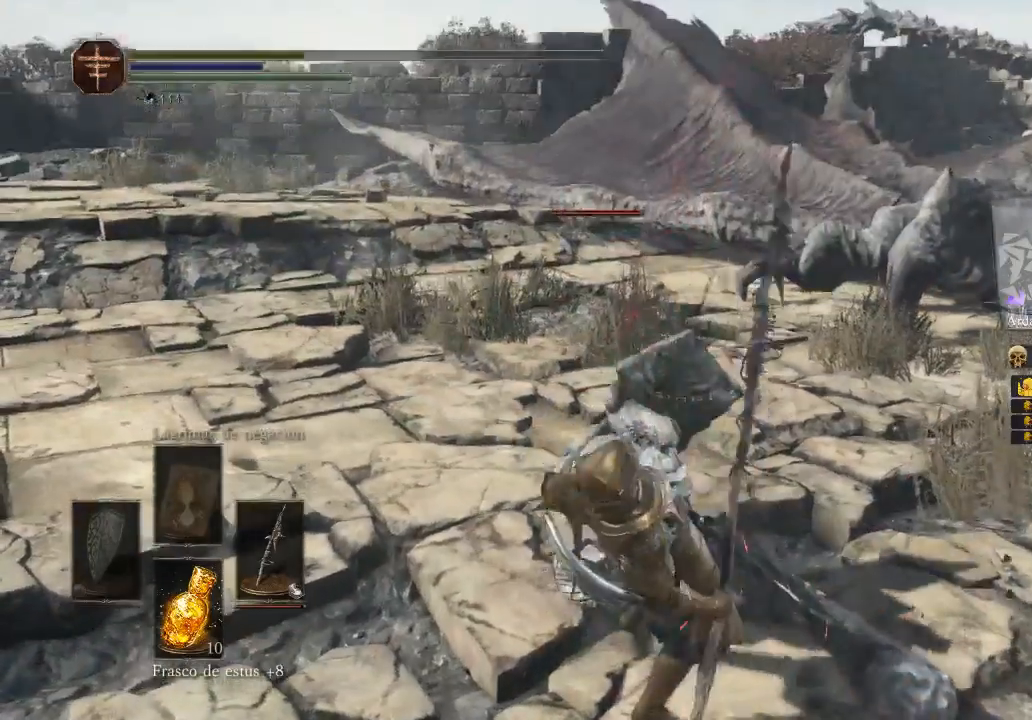
{"buttons": [], "left_stick": "center", "right_stick": "center", "events": [[100, "B", "down"], [133, "B", "up"], [133, "L3", "up"], [333, "left_stick", "center"]]}